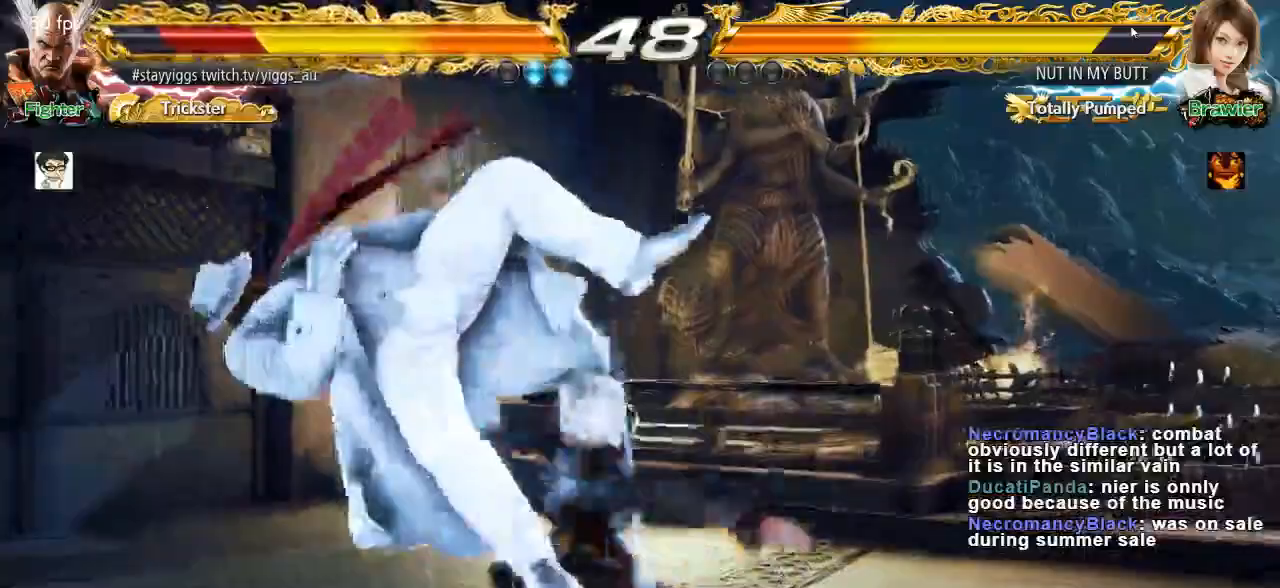
Gameplay with a controller (arcade stick); each line is a JSON object with the inputs held at the frame after it. "events" lists button and stick changes between this image and that frame as [ms after this image, input, new state], when the widget could be followed in between. Not read: L3 R3.
{"buttons": ["CROSS", "SQUARE"], "left_stick": "center"}
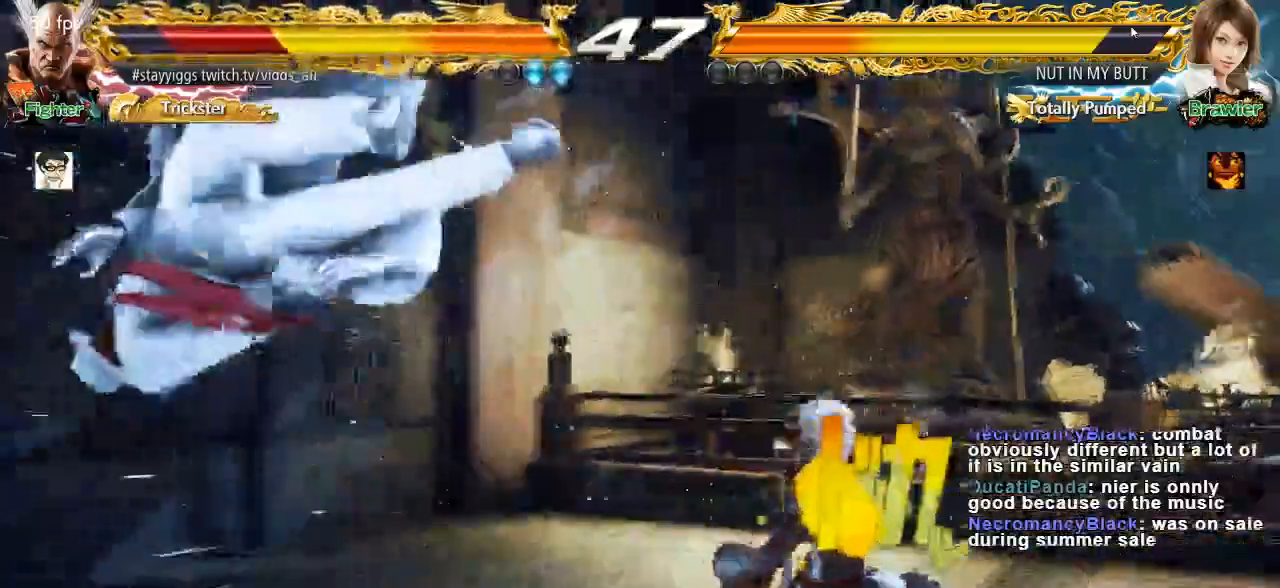
{"buttons": ["CROSS", "SQUARE"], "left_stick": "center", "events": [[50, "CROSS", "up"], [50, "TRIANGLE", "down"], [150, "SQUARE", "up"], [183, "CROSS", "down"], [233, "SQUARE", "down"], [233, "TRIANGLE", "up"], [317, "TRIANGLE", "down"], [383, "CROSS", "up"], [383, "SQUARE", "up"], [417, "SQUARE", "down"], [467, "CROSS", "down"], [500, "TRIANGLE", "up"]]}
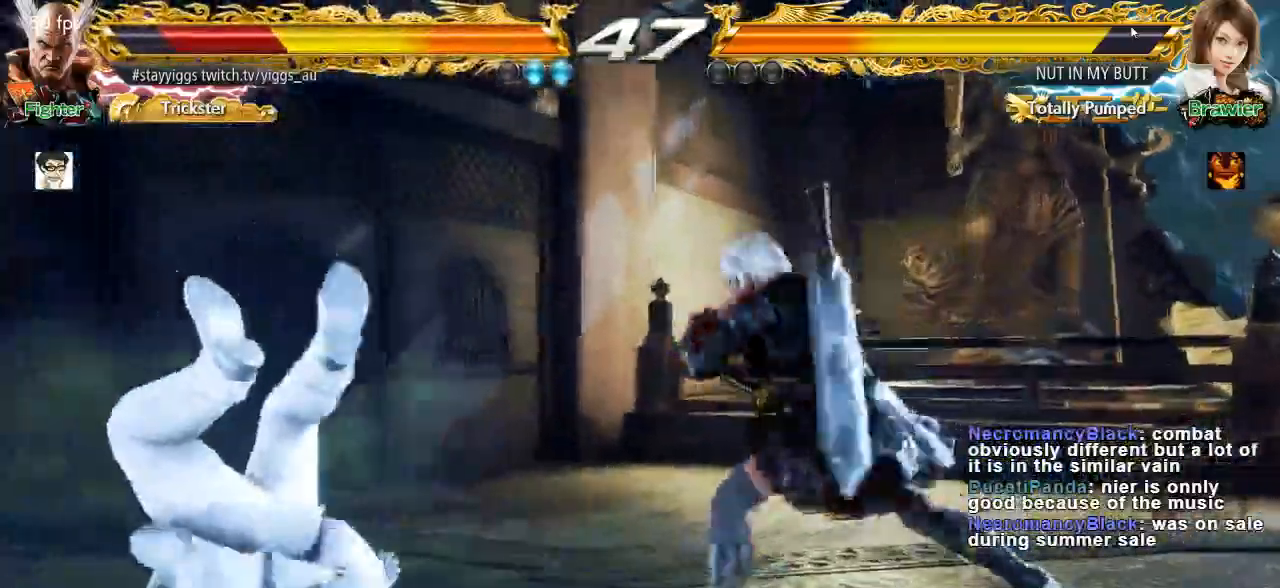
{"buttons": [], "left_stick": "center", "events": [[50, "TRIANGLE", "down"], [83, "SQUARE", "up"], [167, "SQUARE", "down"], [167, "TRIANGLE", "up"], [250, "TRIANGLE", "down"], [283, "SQUARE", "up"], [400, "TRIANGLE", "up"], [483, "CROSS", "up"]]}
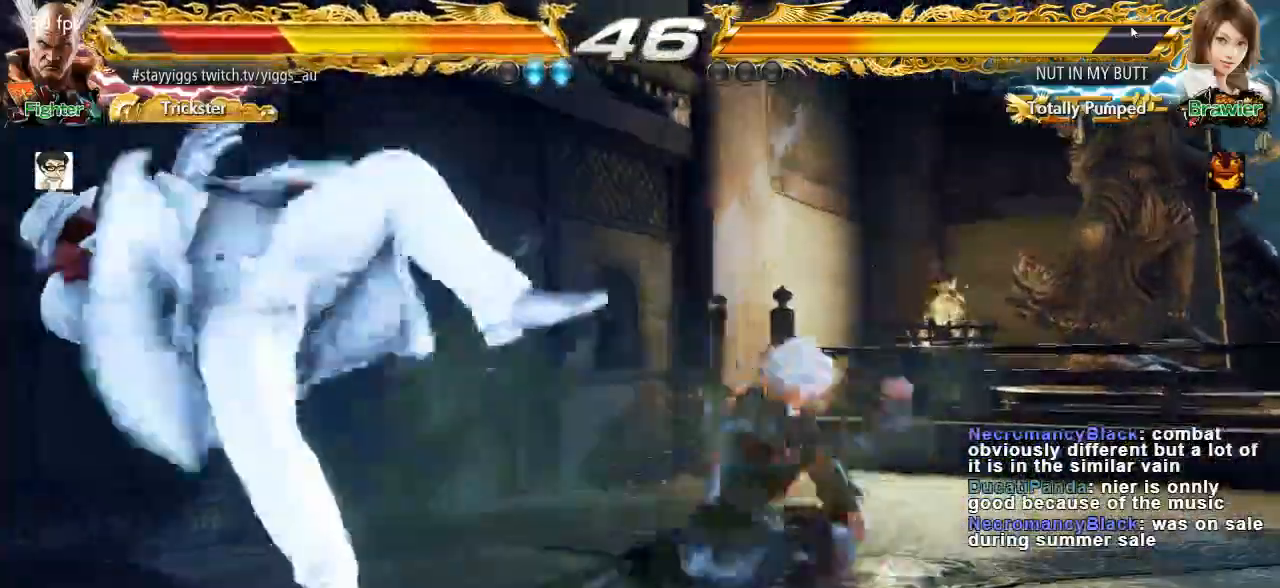
{"buttons": ["CROSS", "SQUARE", "TRIANGLE"], "left_stick": "center", "events": [[267, "TRIANGLE", "down"], [350, "SQUARE", "down"], [383, "CROSS", "down"], [383, "TRIANGLE", "up"], [483, "TRIANGLE", "down"]]}
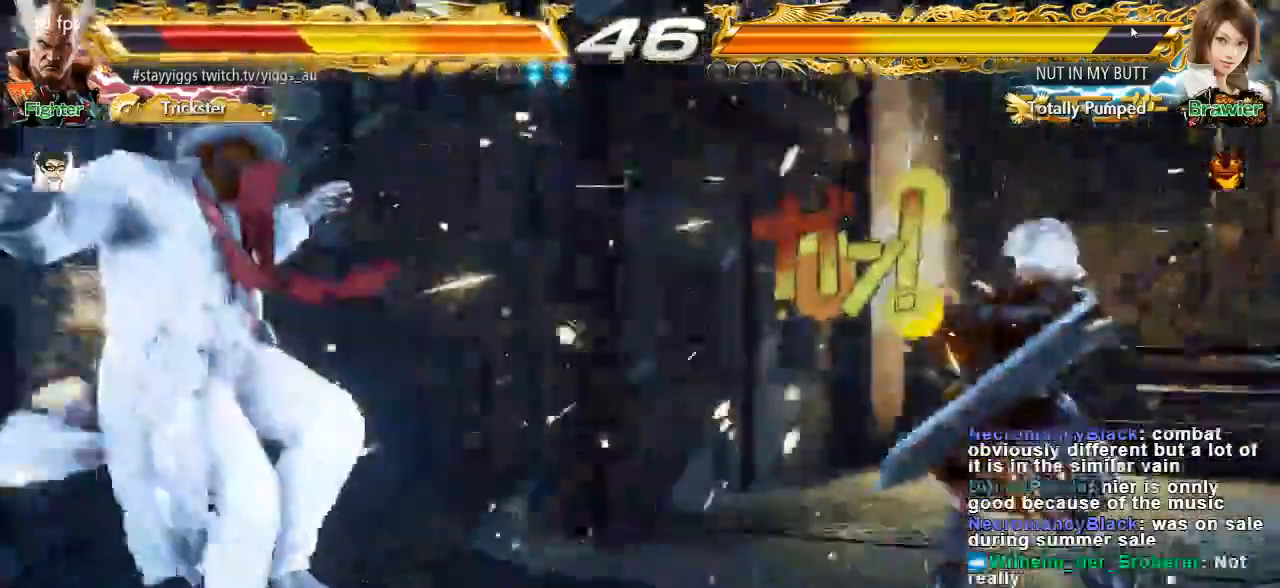
{"buttons": ["CROSS", "SQUARE", "TRIANGLE"], "left_stick": "center", "events": [[33, "SQUARE", "up"], [133, "SQUARE", "down"], [167, "CROSS", "up"], [167, "TRIANGLE", "up"], [217, "CROSS", "down"], [217, "TRIANGLE", "down"], [283, "SQUARE", "up"], [350, "SQUARE", "down"], [383, "TRIANGLE", "up"], [450, "TRIANGLE", "down"]]}
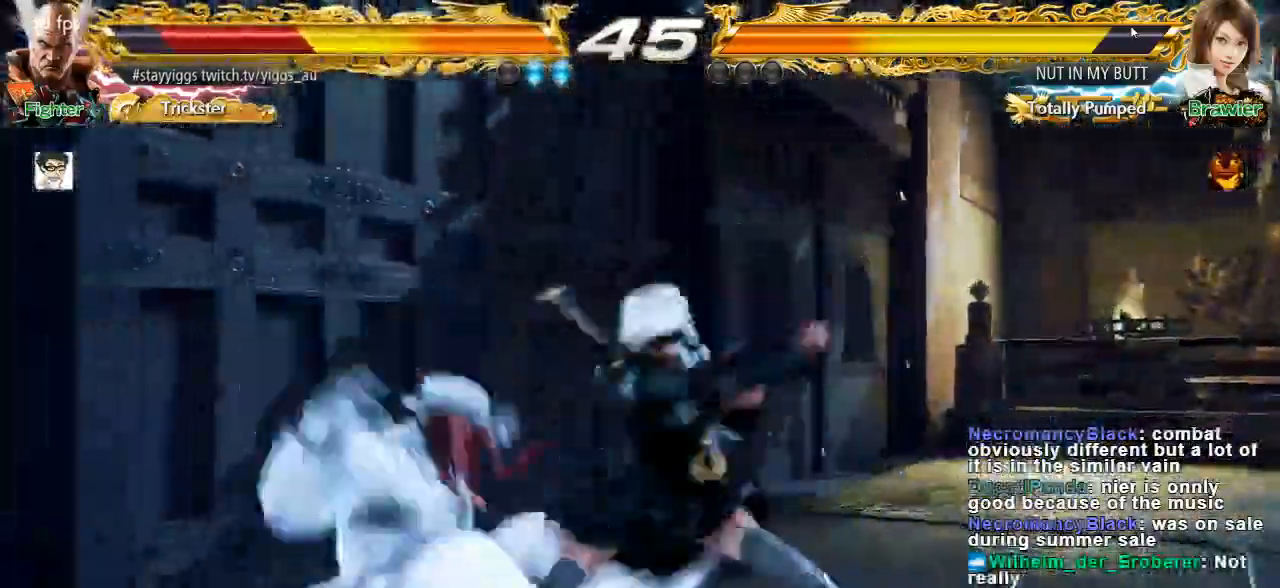
{"buttons": [], "left_stick": "center", "events": [[17, "SQUARE", "up"], [50, "SQUARE", "down"], [83, "TRIANGLE", "up"], [200, "TRIANGLE", "down"], [250, "SQUARE", "up"], [283, "SQUARE", "down"], [350, "CROSS", "up"], [350, "TRIANGLE", "up"], [500, "SQUARE", "up"]]}
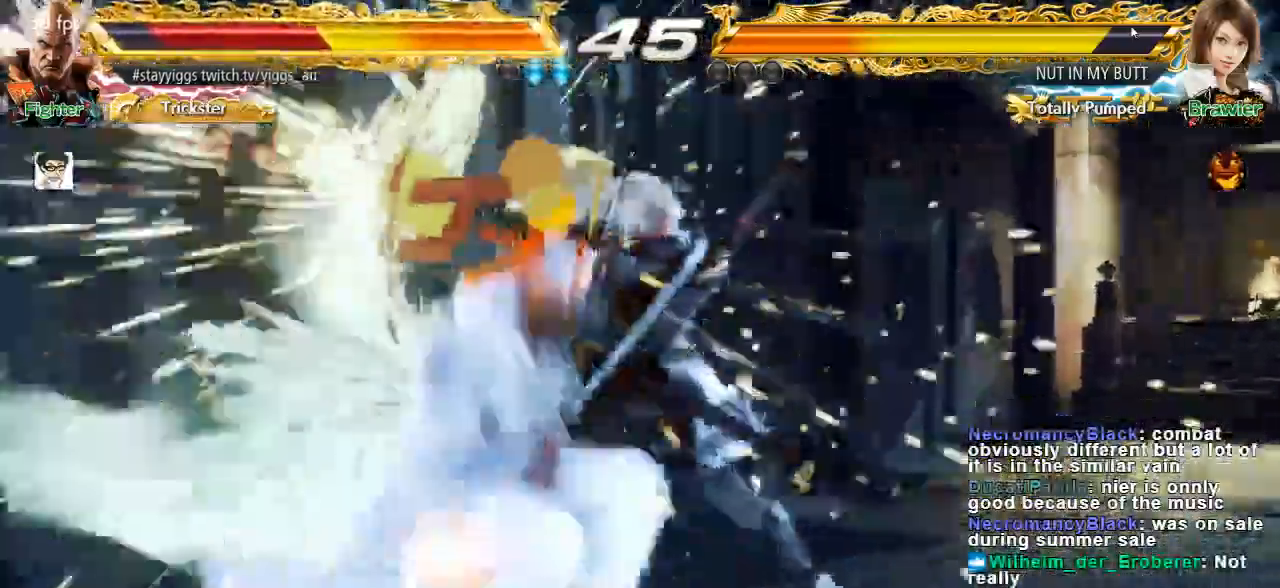
{"buttons": ["SQUARE"], "left_stick": "center"}
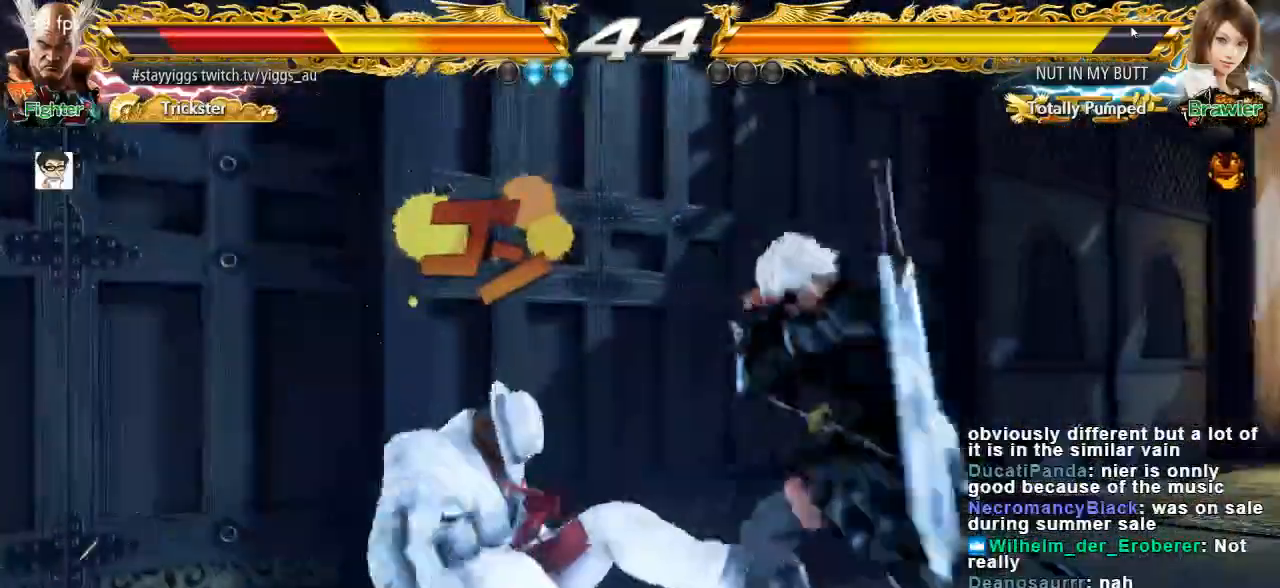
{"buttons": [], "left_stick": "left"}